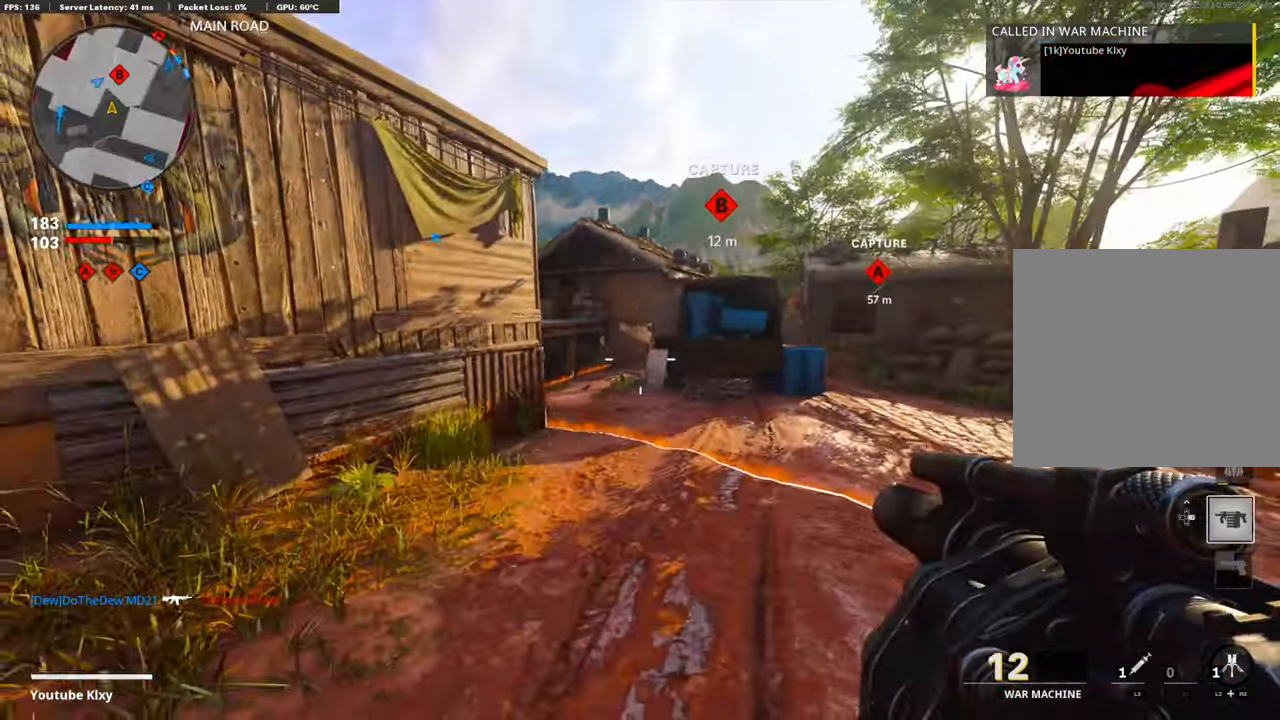
Gameplay with a controller (PlayStation layout); each line is a JSON object with the inputs held at the frame after it. "events" lists button and stick changes between this image and that frame as [ms after this image, input, new state], when the widget could be followed in between. Not read: TOUCHPAD.
{"buttons": [], "left_stick": "right", "right_stick": "center", "events": [[34, "left_stick", "up"], [184, "R1", "down"], [285, "R1", "up"], [285, "left_stick", "up-right"], [385, "left_stick", "right"]]}
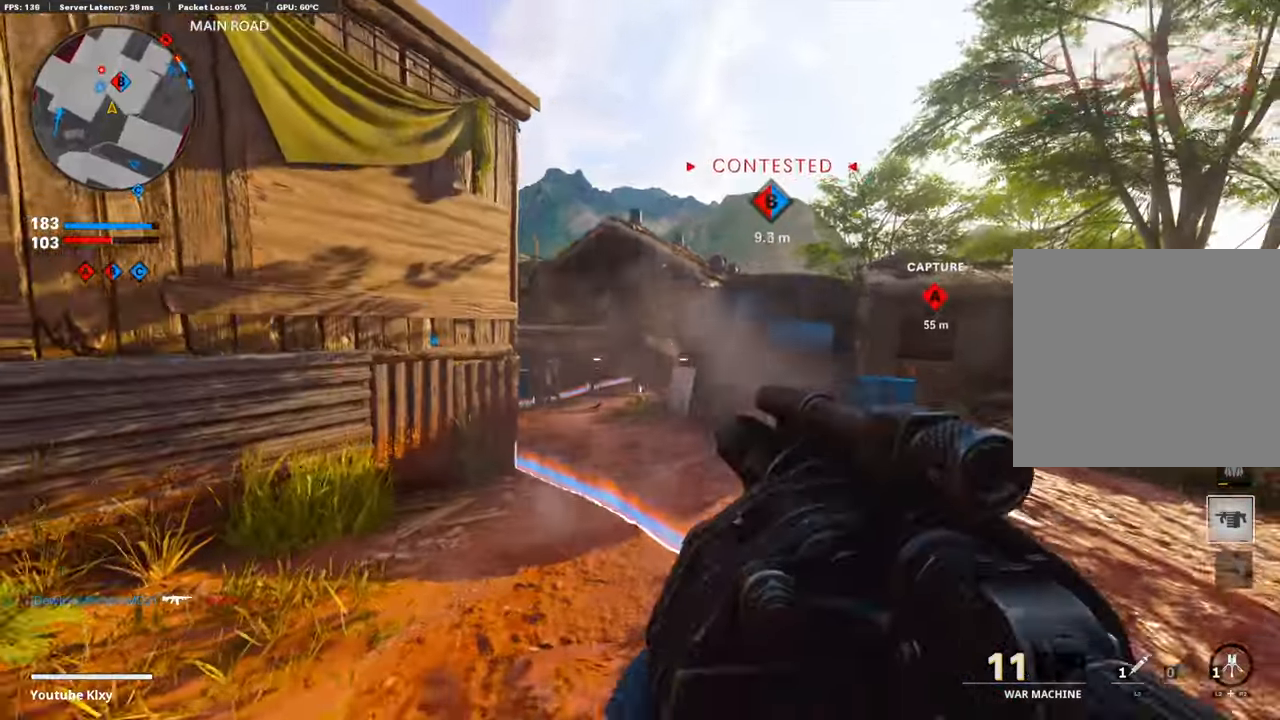
{"buttons": [], "left_stick": "left", "right_stick": "down-left", "events": [[67, "left_stick", "up-right"], [368, "right_stick", "down-left"], [485, "left_stick", "left"]]}
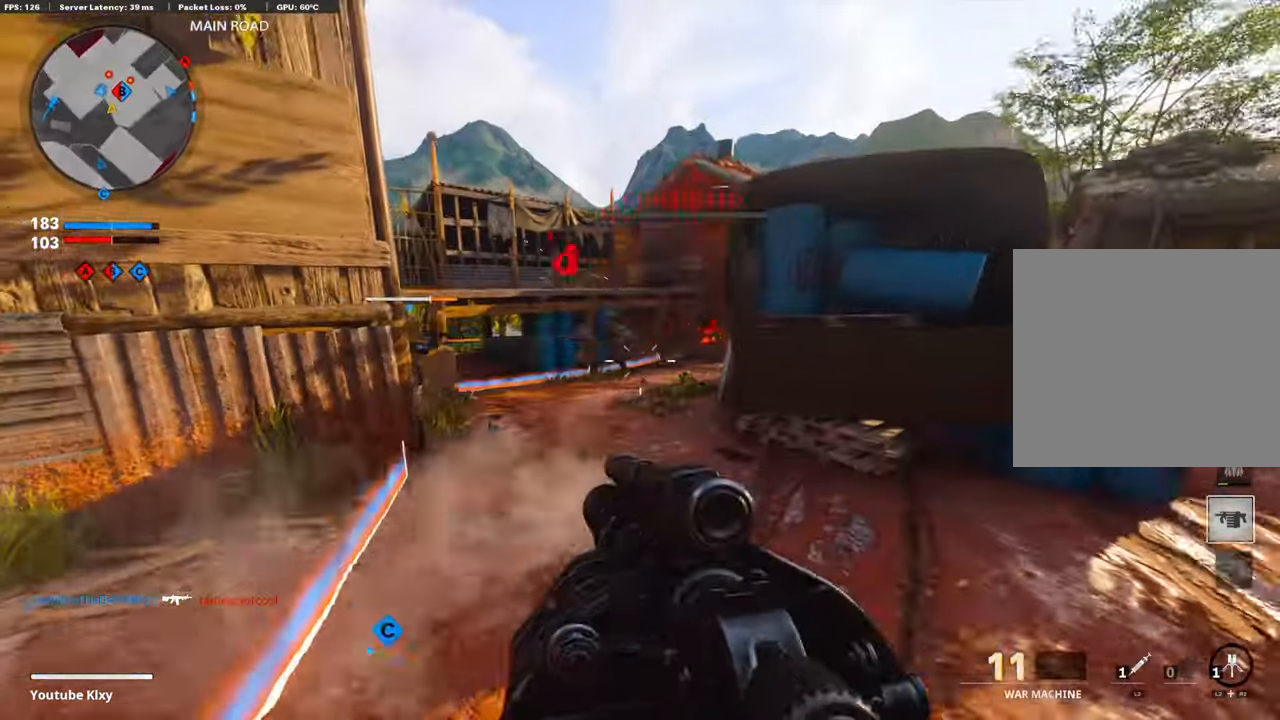
{"buttons": ["L3"], "left_stick": "up-right", "right_stick": "right", "events": [[83, "R1", "down"], [134, "right_stick", "center"], [201, "left_stick", "right"], [284, "R1", "up"], [318, "right_stick", "right"], [385, "left_stick", "up-right"], [485, "L3", "down"]]}
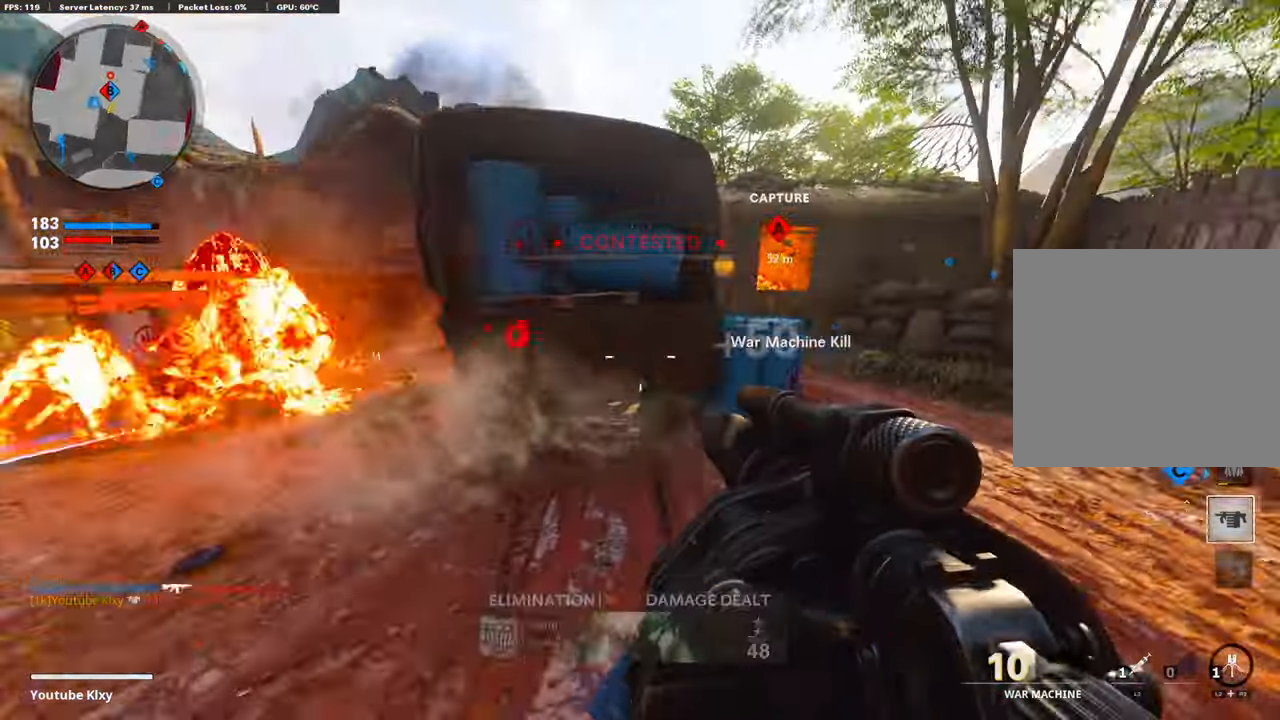
{"buttons": [], "left_stick": "down-right", "right_stick": "right", "events": [[33, "right_stick", "center"], [117, "right_stick", "left"], [150, "L3", "up"], [200, "CROSS", "down"], [234, "left_stick", "down-right"], [351, "right_stick", "right"], [384, "CROSS", "up"]]}
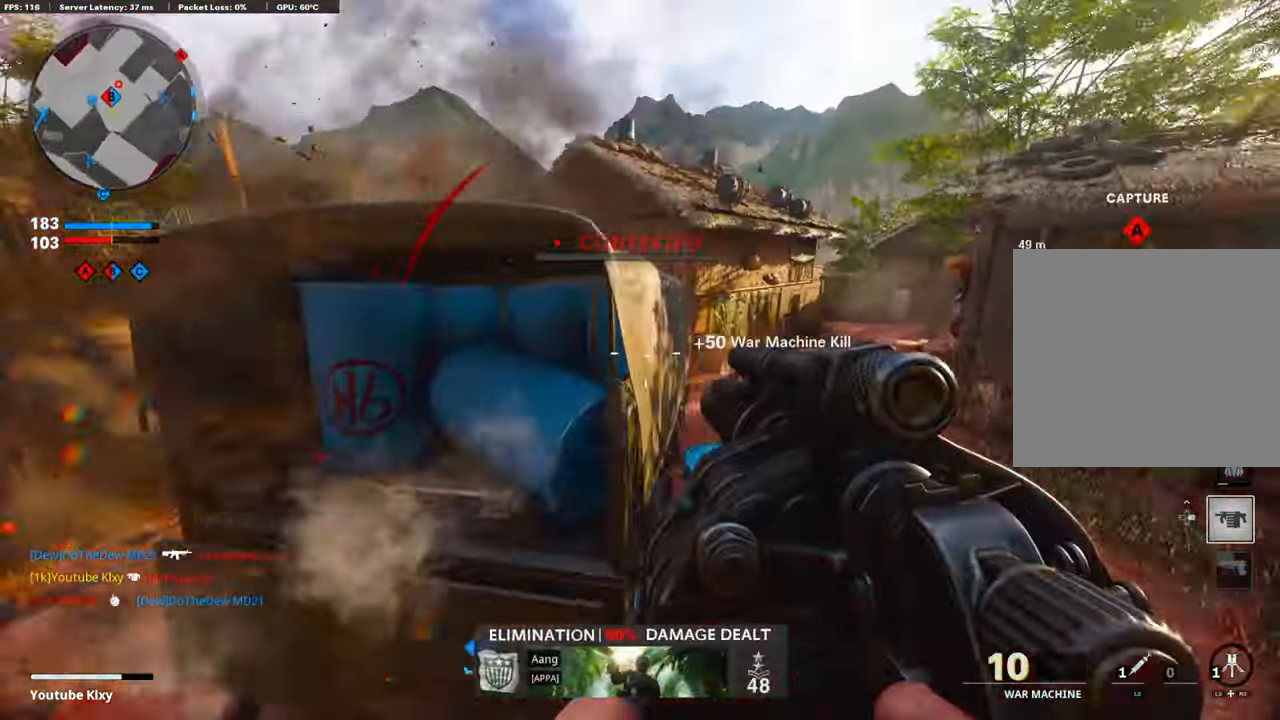
{"buttons": [], "left_stick": "down-right", "right_stick": "center", "events": [[17, "right_stick", "center"], [67, "right_stick", "right"], [118, "right_stick", "down-right"], [201, "R1", "down"], [235, "right_stick", "center"], [285, "right_stick", "up-left"], [352, "R1", "up"], [385, "right_stick", "center"]]}
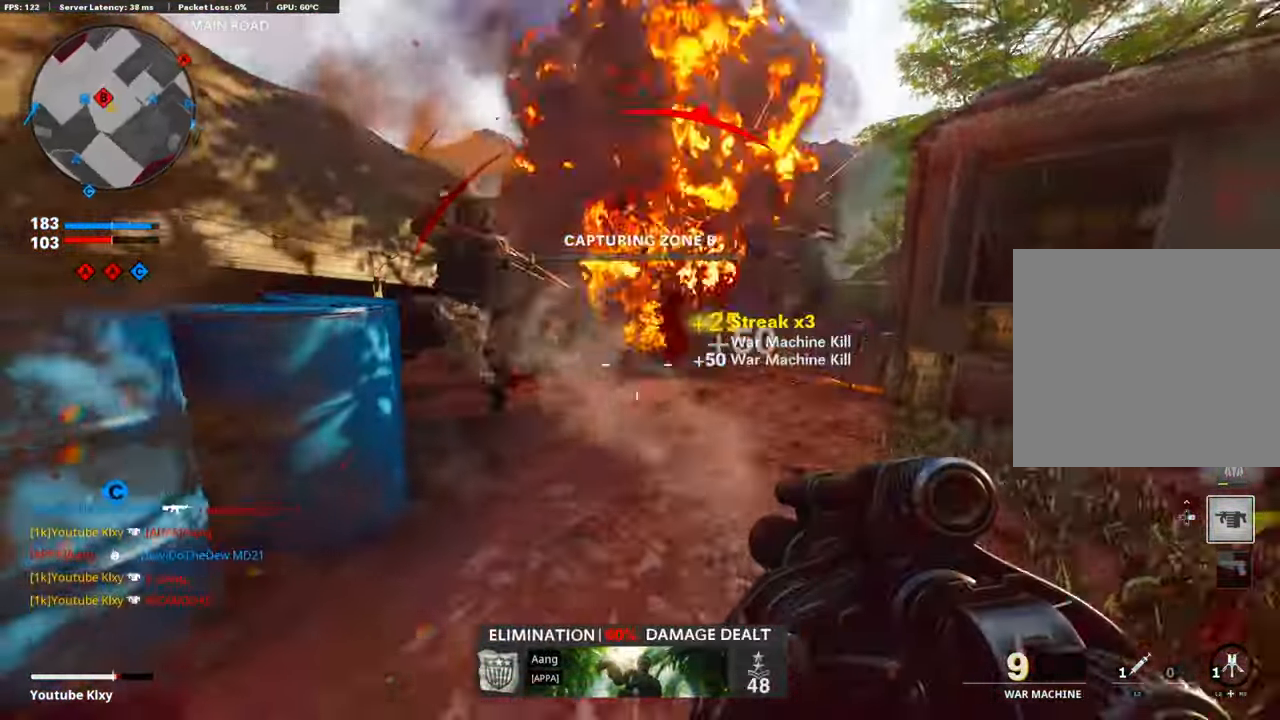
{"buttons": [], "left_stick": "right", "right_stick": "right", "events": [[16, "CROSS", "down"], [133, "right_stick", "left"], [200, "CROSS", "up"], [250, "R1", "down"], [301, "R1", "up"], [301, "right_stick", "center"], [351, "right_stick", "right"], [401, "right_stick", "center"], [451, "left_stick", "right"], [485, "right_stick", "right"]]}
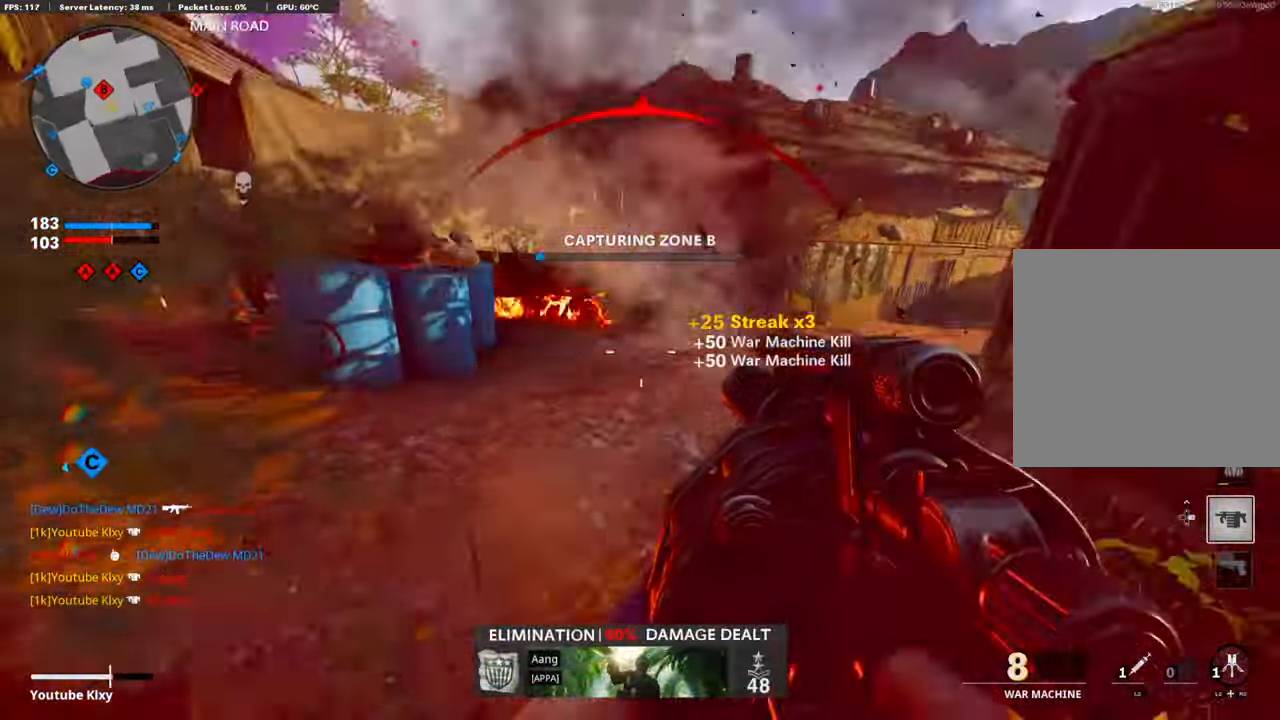
{"buttons": ["L3"], "left_stick": "up", "right_stick": "right", "events": [[34, "left_stick", "up-right"], [51, "L2", "down"], [101, "right_stick", "center"], [168, "left_stick", "up"], [201, "L2", "up"], [235, "right_stick", "right"], [301, "L3", "down"], [385, "right_stick", "center"], [485, "right_stick", "right"]]}
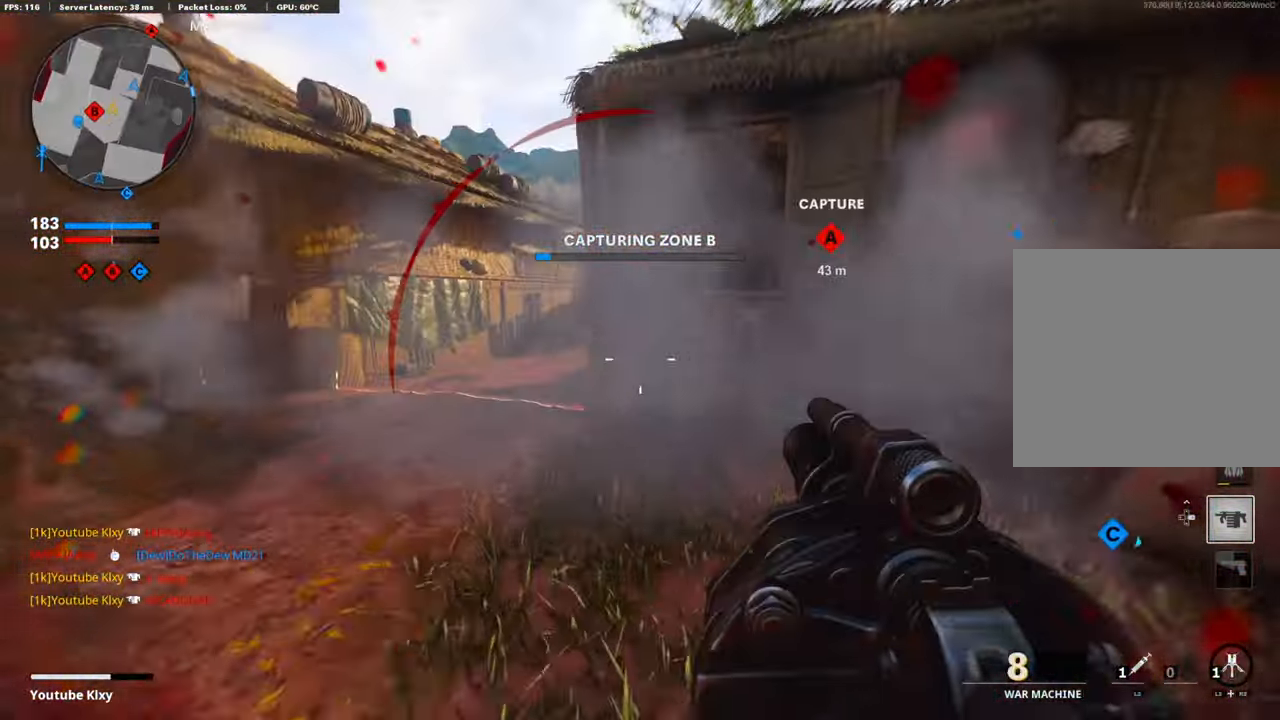
{"buttons": [], "left_stick": "down-left", "right_stick": "left", "events": [[34, "L3", "up"], [385, "right_stick", "center"], [435, "left_stick", "down-left"], [485, "right_stick", "left"]]}
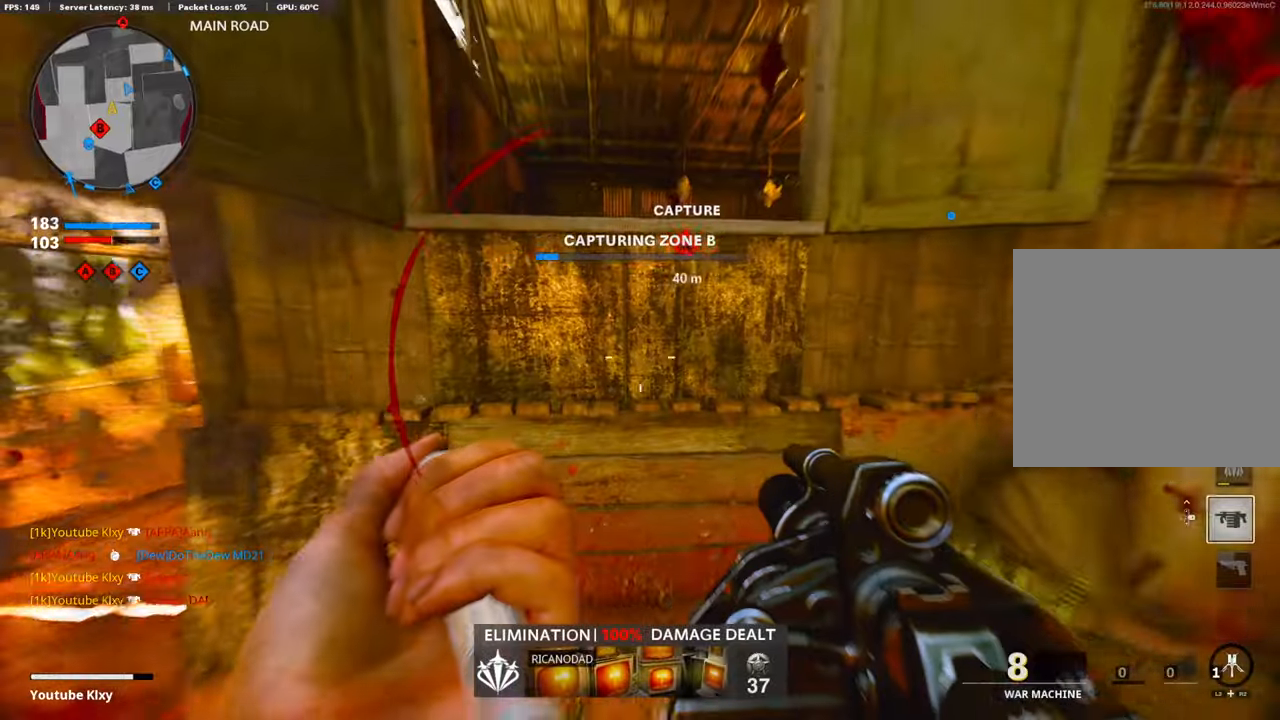
{"buttons": ["L3"], "left_stick": "up-left", "right_stick": "right", "events": [[84, "left_stick", "up-left"], [117, "L3", "down"], [184, "right_stick", "center"], [284, "right_stick", "right"]]}
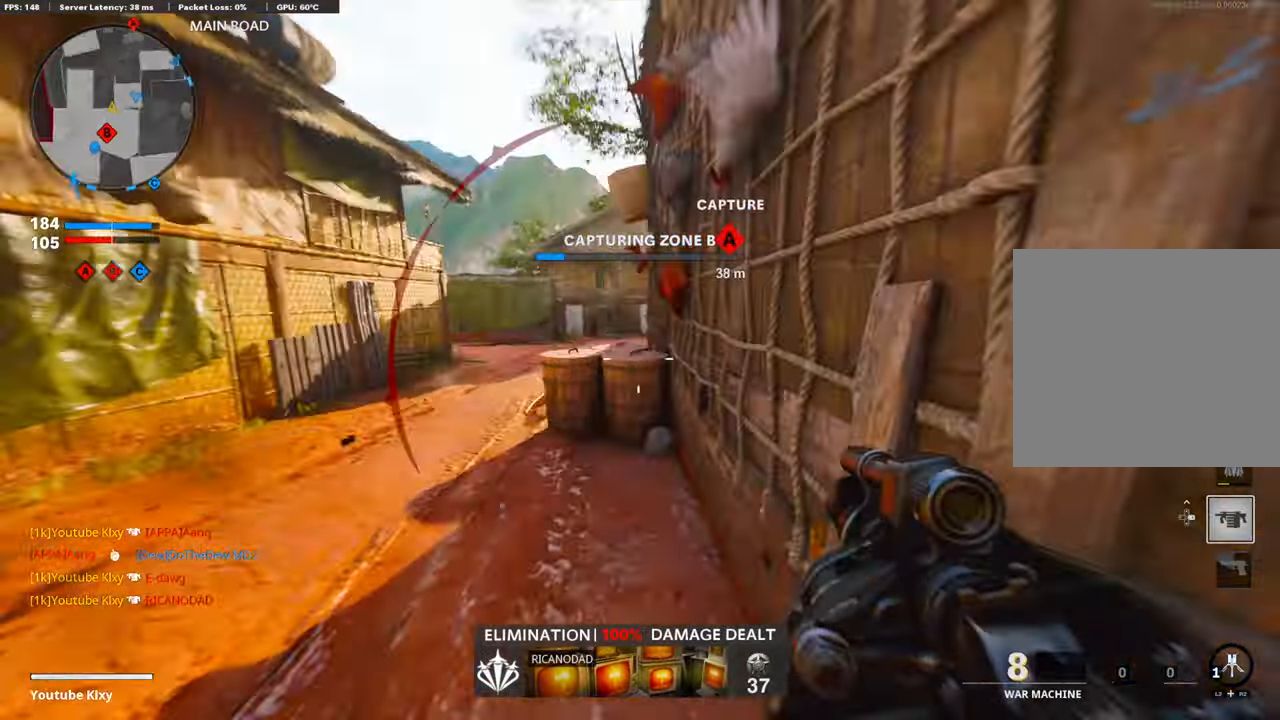
{"buttons": [], "left_stick": "up-left", "right_stick": "center", "events": [[33, "L3", "up"], [83, "right_stick", "center"]]}
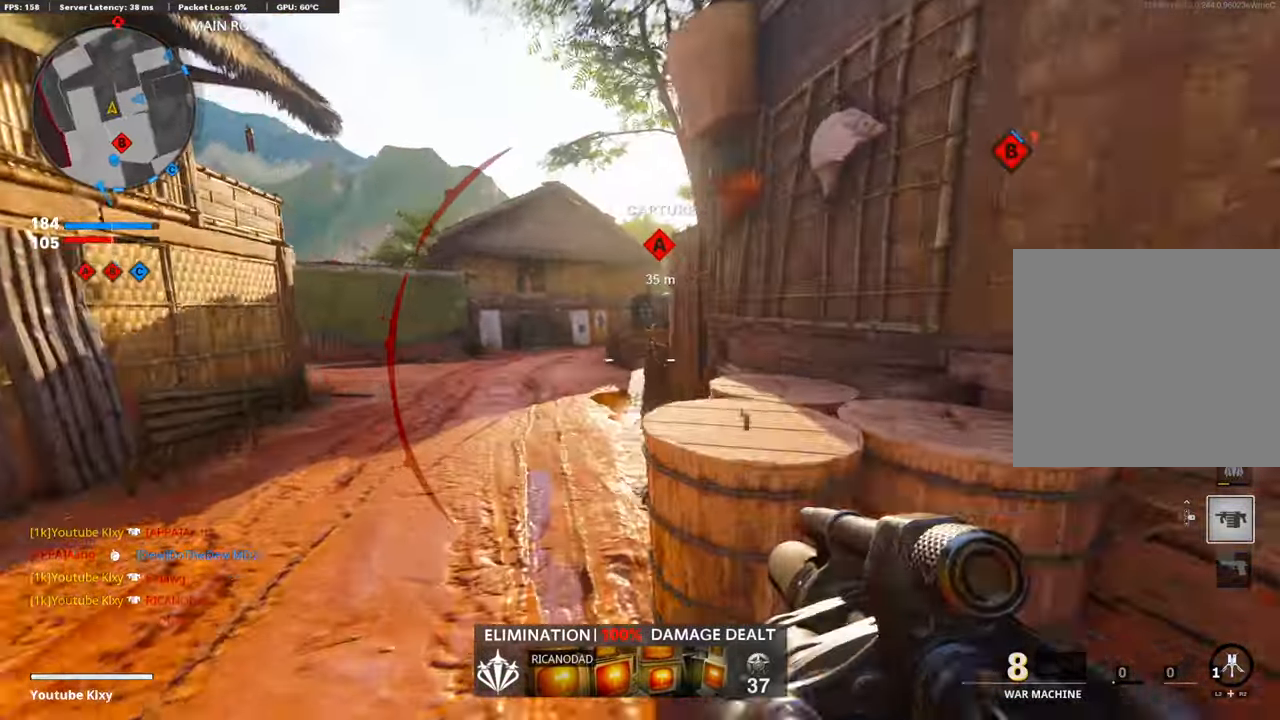
{"buttons": [], "left_stick": "up-left", "right_stick": "right", "events": [[16, "CROSS", "down"], [167, "CROSS", "up"], [384, "right_stick", "right"]]}
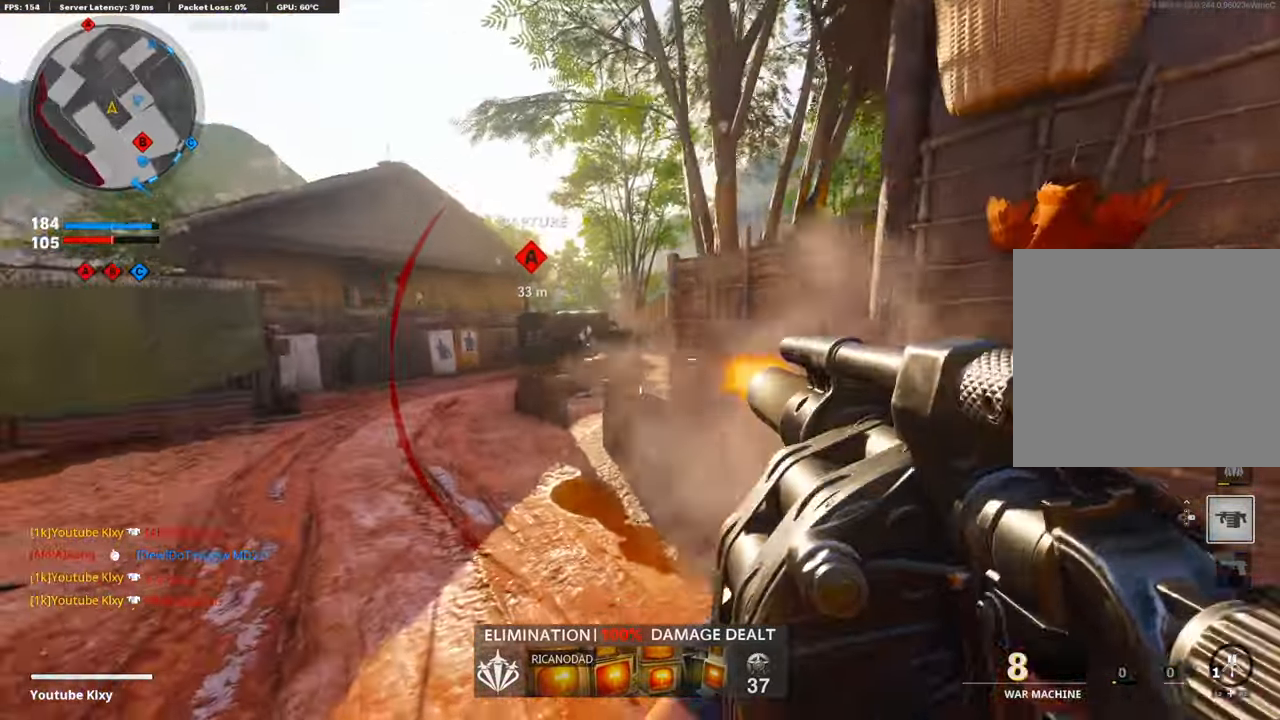
{"buttons": ["L3"], "left_stick": "up", "right_stick": "center", "events": [[34, "R1", "down"], [34, "right_stick", "up"], [101, "right_stick", "center"], [184, "R1", "up"], [301, "right_stick", "left"], [352, "L3", "down"], [485, "left_stick", "up"], [485, "right_stick", "center"]]}
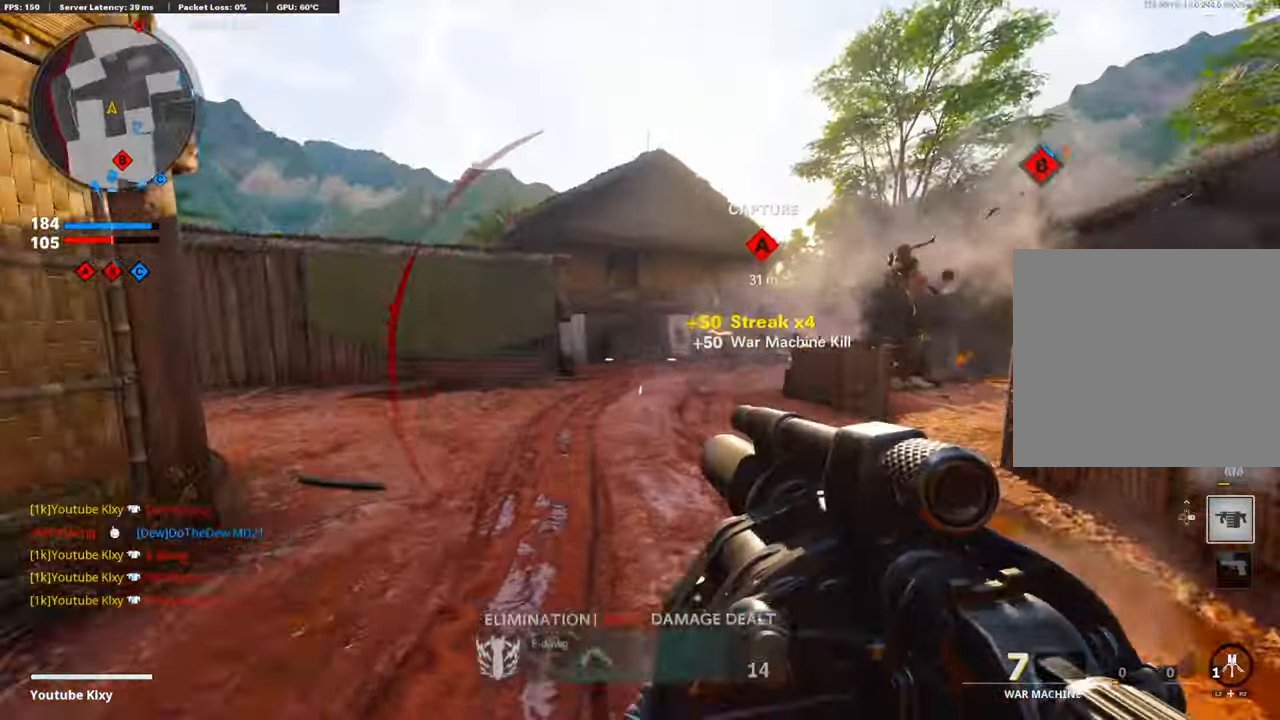
{"buttons": [], "left_stick": "up-left", "right_stick": "center", "events": [[34, "right_stick", "right"], [184, "R3", "down"], [218, "right_stick", "center"], [285, "L3", "up"], [285, "left_stick", "up-left"], [335, "R3", "up"]]}
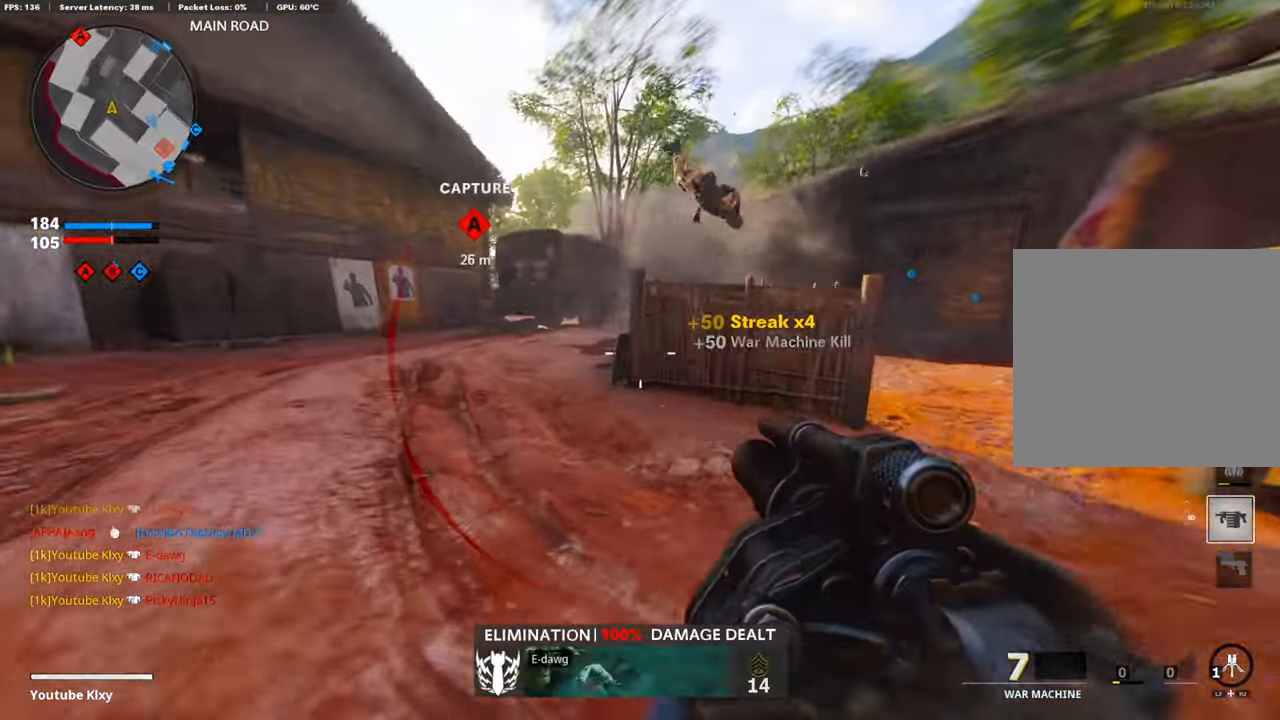
{"buttons": ["R1"], "left_stick": "down", "right_stick": "right", "events": [[234, "CROSS", "down"], [284, "left_stick", "down-left"], [351, "right_stick", "right"], [385, "CROSS", "up"], [435, "R1", "down"], [485, "left_stick", "down"]]}
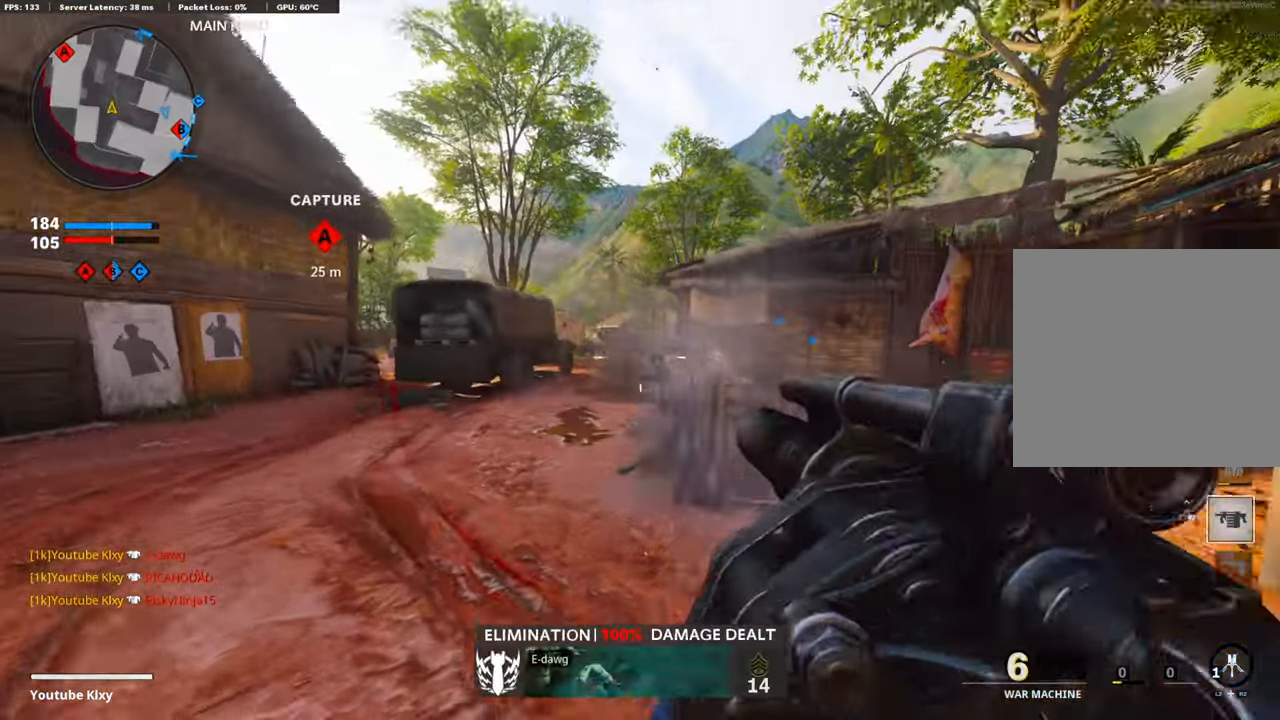
{"buttons": [], "left_stick": "down", "right_stick": "center", "events": [[67, "right_stick", "center"], [83, "R1", "up"], [284, "CROSS", "down"], [284, "R1", "down"], [435, "CROSS", "up"], [468, "R1", "up"]]}
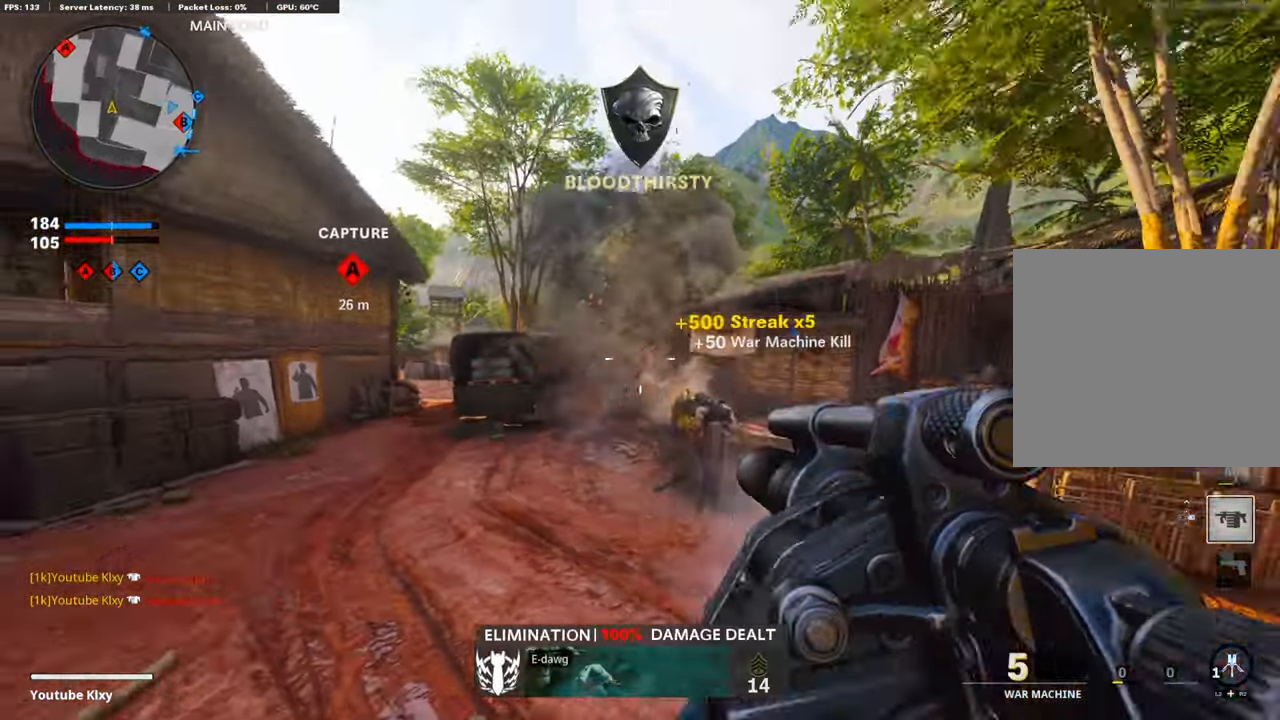
{"buttons": [], "left_stick": "up", "right_stick": "center", "events": [[50, "left_stick", "down-left"], [67, "right_stick", "left"], [234, "left_stick", "up-left"], [301, "L3", "down"], [385, "left_stick", "up"], [435, "L3", "up"], [435, "right_stick", "center"]]}
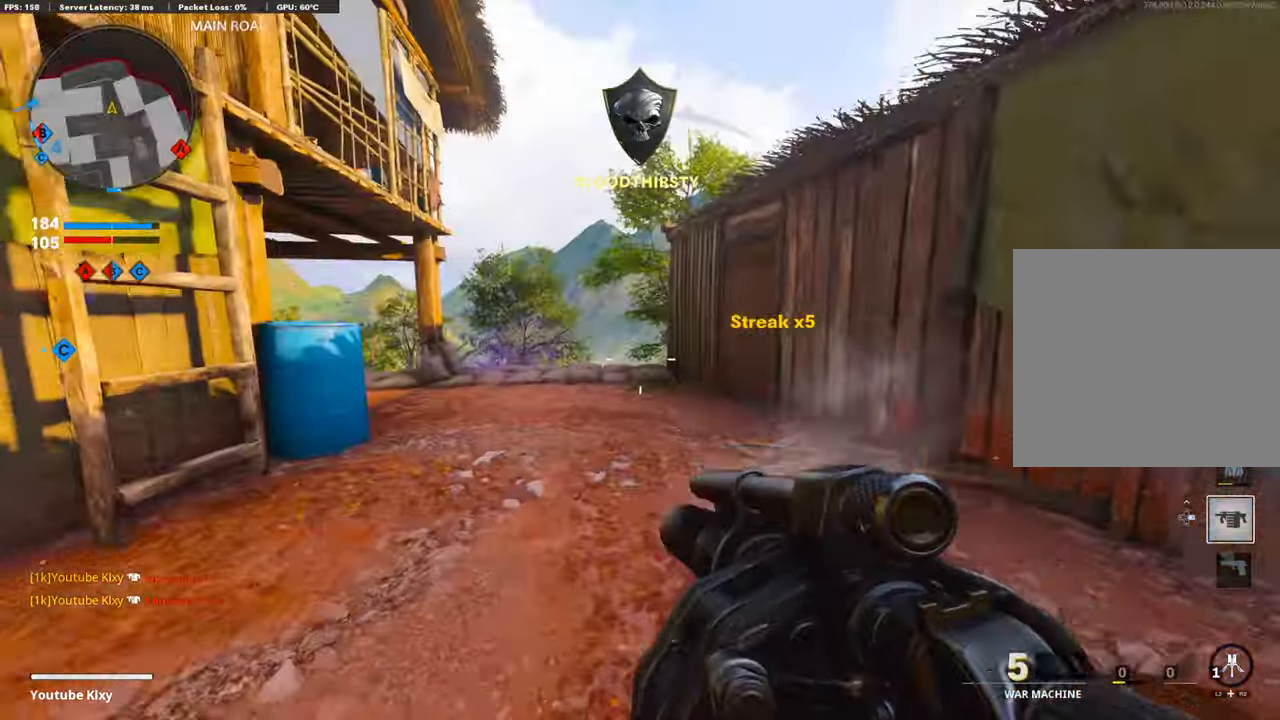
{"buttons": [], "left_stick": "up", "right_stick": "left", "events": [[67, "right_stick", "left"], [284, "right_stick", "center"], [334, "R3", "down"], [401, "right_stick", "left"], [485, "R3", "up"]]}
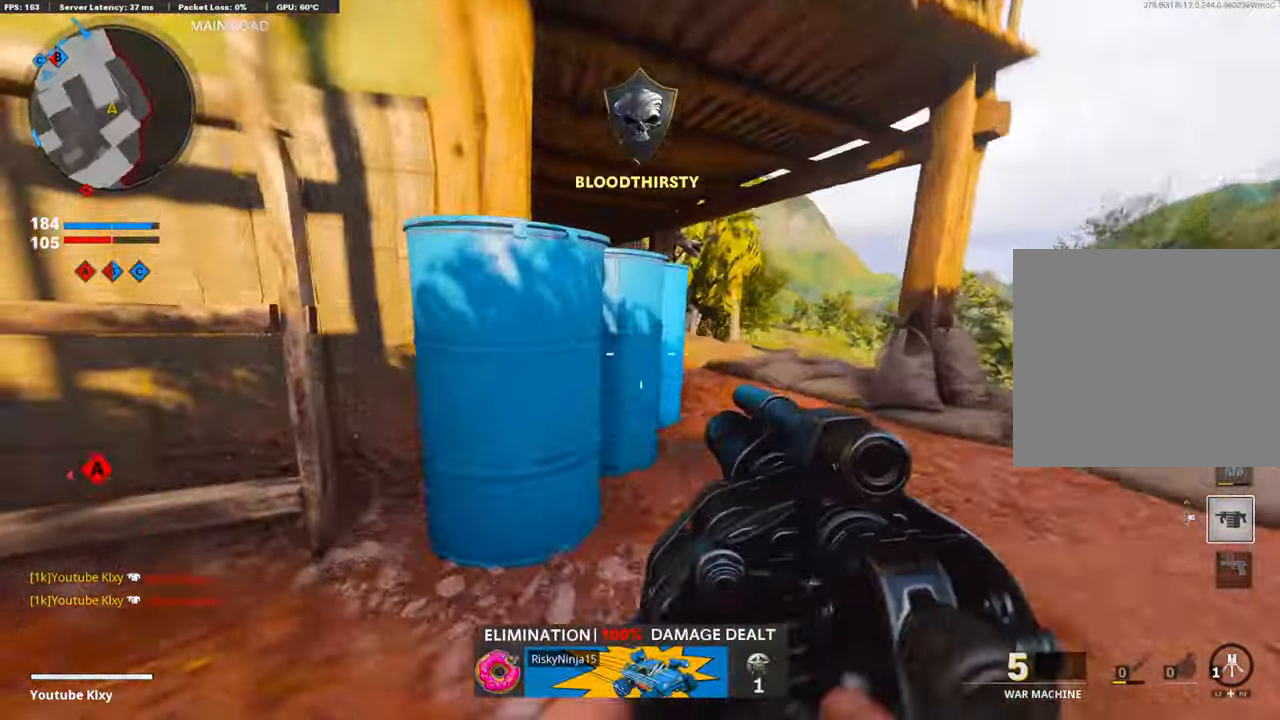
{"buttons": ["L3"], "left_stick": "up", "right_stick": "center", "events": [[351, "right_stick", "center"], [368, "L3", "down"]]}
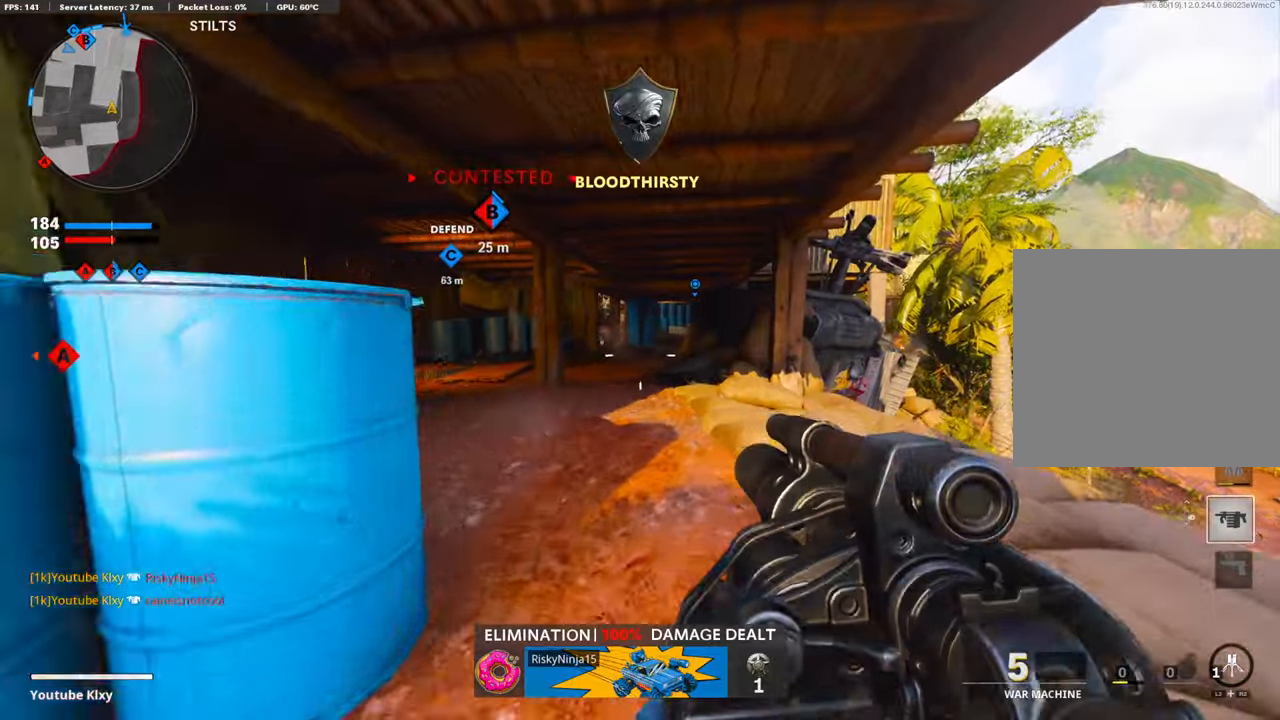
{"buttons": ["R1"], "left_stick": "left", "right_stick": "center", "events": [[84, "L3", "up"], [201, "left_stick", "up-left"], [385, "left_stick", "left"], [435, "R1", "down"]]}
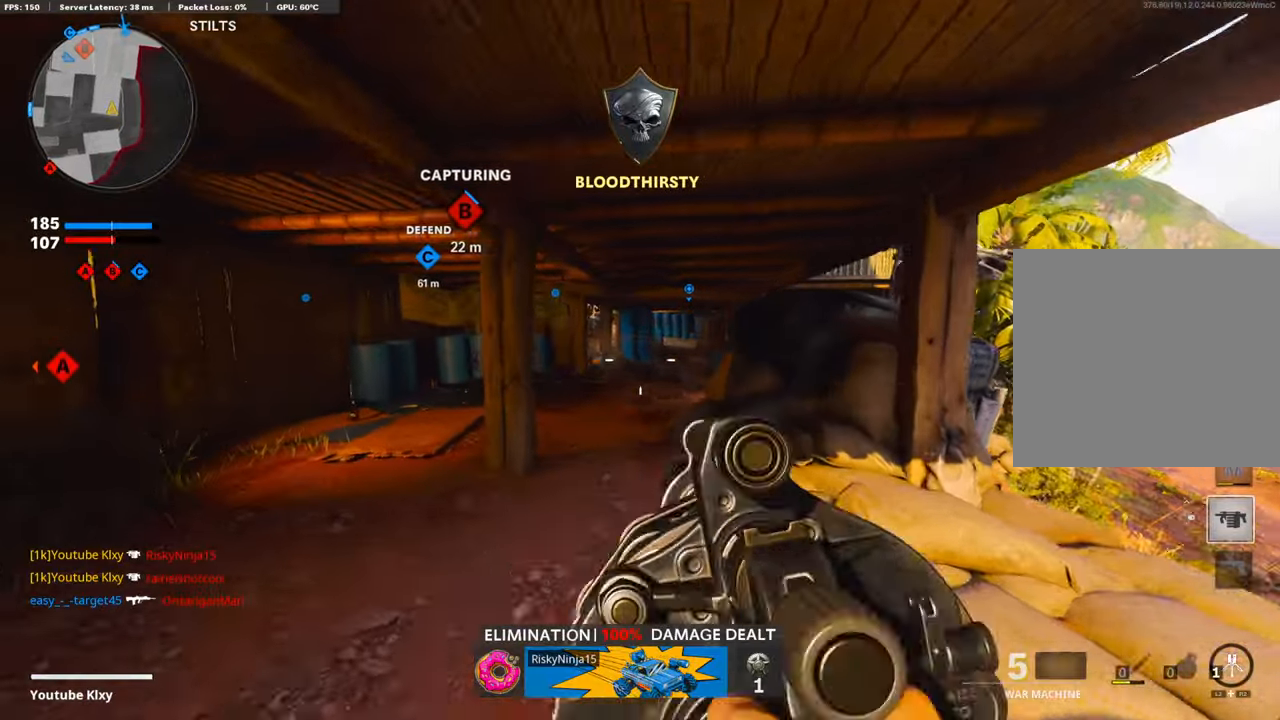
{"buttons": ["L3"], "left_stick": "up", "right_stick": "right", "events": [[201, "left_stick", "up-right"], [201, "right_stick", "right"], [234, "R1", "up"], [351, "L3", "down"], [435, "left_stick", "up"]]}
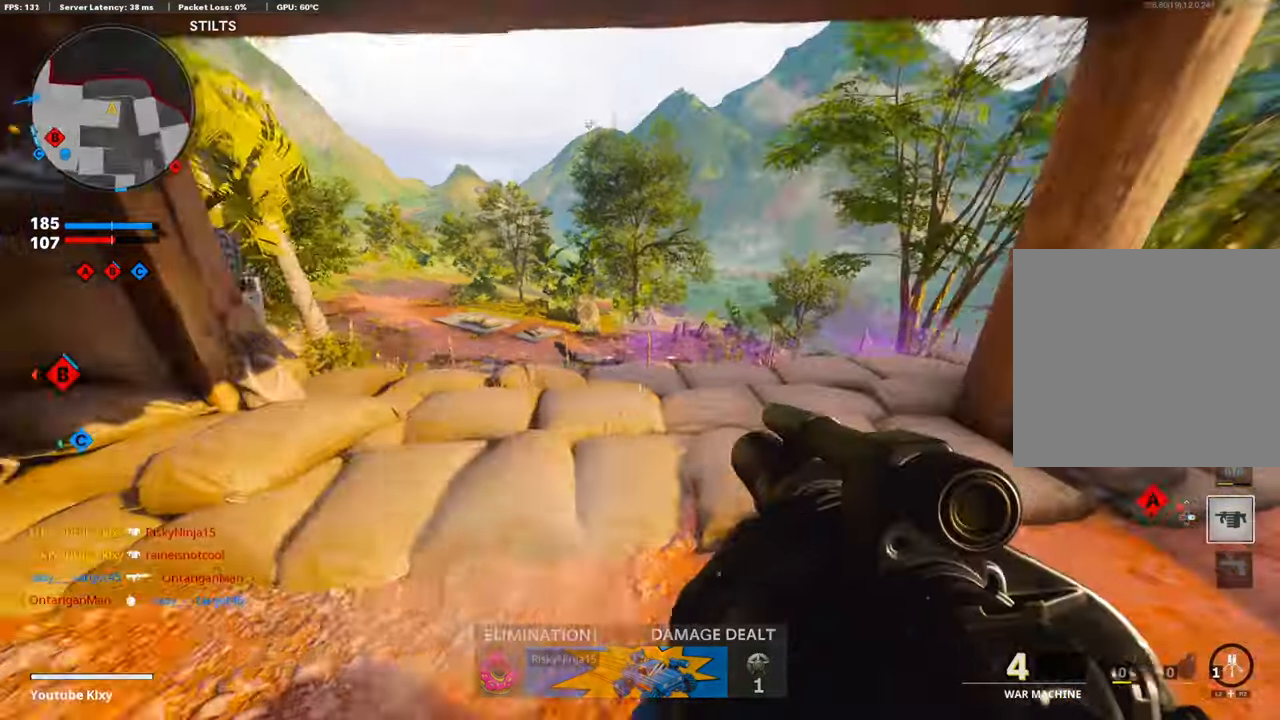
{"buttons": ["CROSS"], "left_stick": "up", "right_stick": "up-right", "events": [[17, "right_stick", "center"], [134, "right_stick", "right"], [284, "L3", "up"], [385, "right_stick", "up-right"], [435, "CROSS", "down"]]}
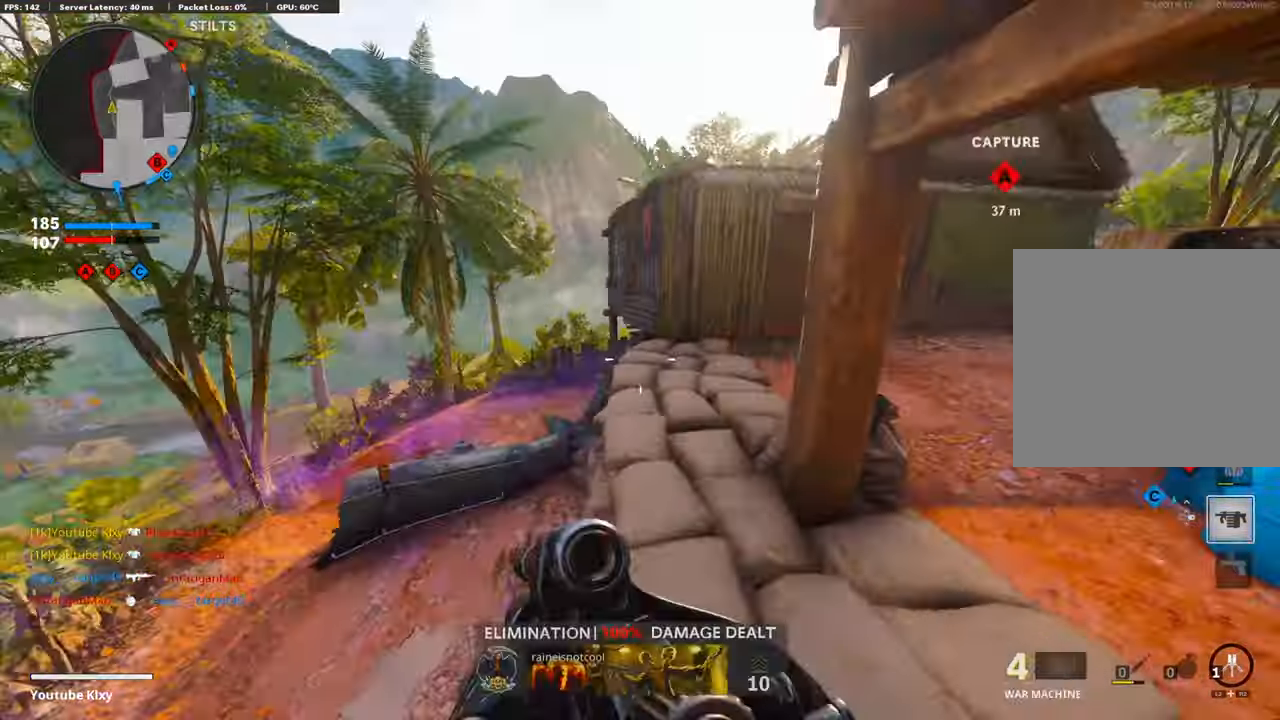
{"buttons": [], "left_stick": "left", "right_stick": "up", "events": [[67, "CROSS", "up"], [134, "left_stick", "up-right"], [134, "right_stick", "center"], [284, "right_stick", "right"], [334, "right_stick", "up-right"], [485, "left_stick", "left"], [485, "right_stick", "up"]]}
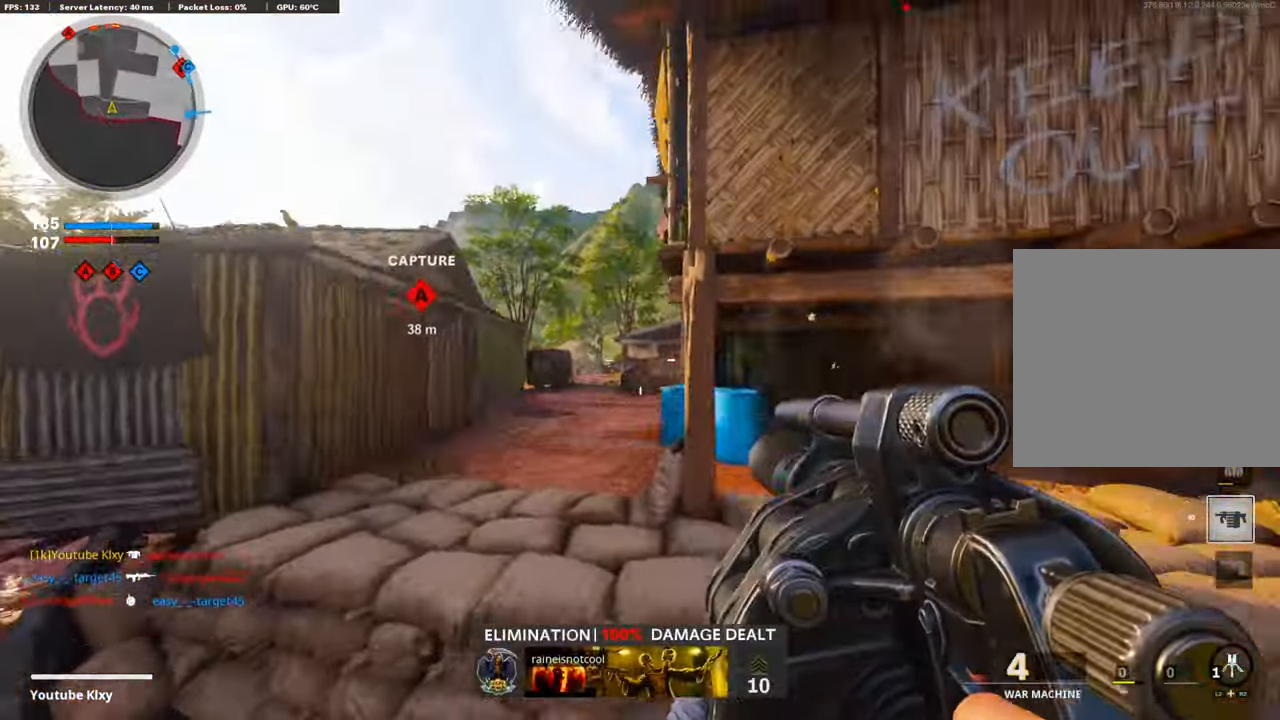
{"buttons": [], "left_stick": "up-left", "right_stick": "down-left", "events": [[234, "R1", "down"], [234, "right_stick", "center"], [334, "R1", "up"], [451, "left_stick", "up-left"], [485, "right_stick", "down-left"]]}
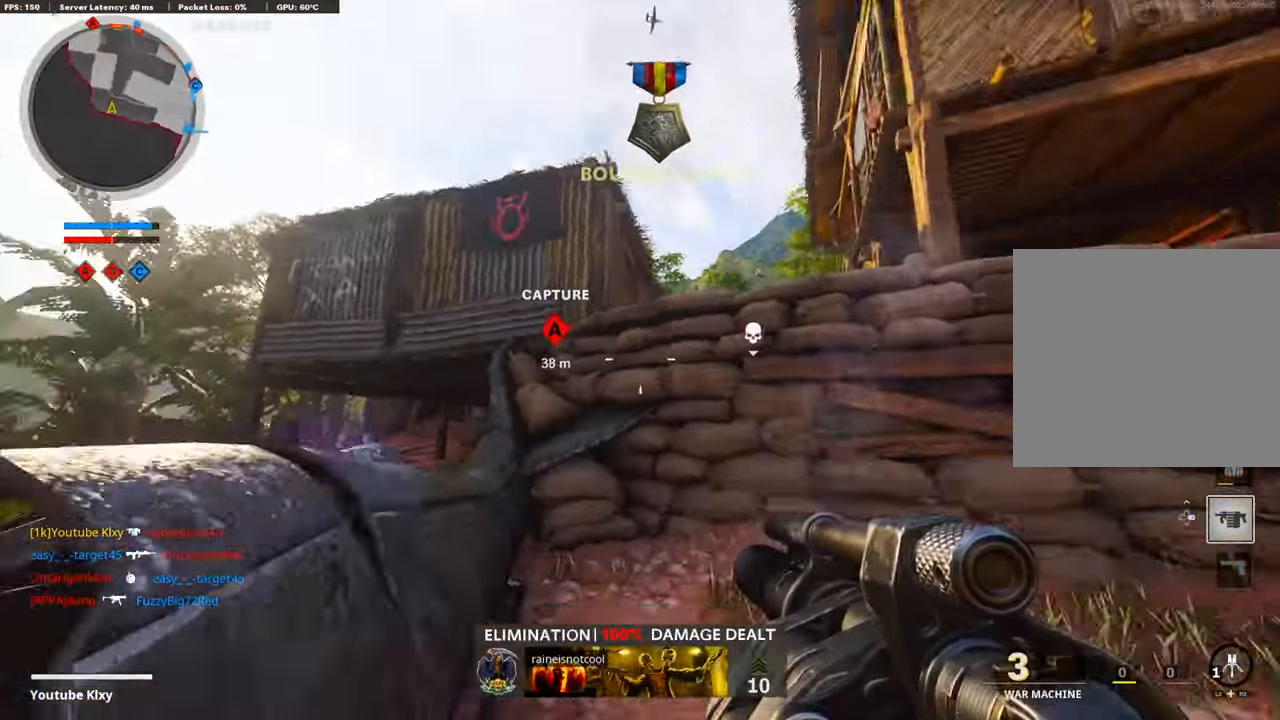
{"buttons": ["L3"], "left_stick": "up-left", "right_stick": "center", "events": [[17, "L3", "down"], [134, "right_stick", "center"], [151, "L3", "up"], [301, "left_stick", "left"], [402, "left_stick", "up-left"], [485, "L3", "down"]]}
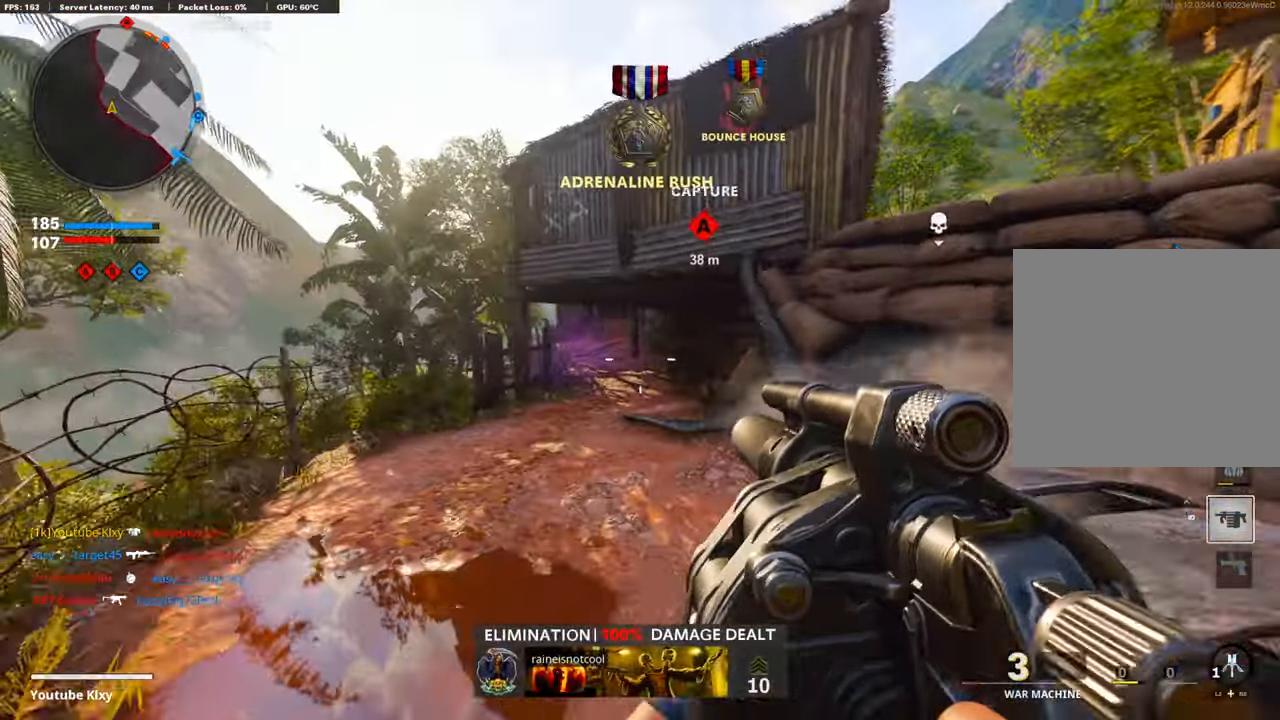
{"buttons": [], "left_stick": "up-left", "right_stick": "up", "events": [[101, "left_stick", "up"], [151, "L3", "up"], [201, "right_stick", "up-right"], [285, "left_stick", "right"], [352, "right_stick", "up"], [435, "left_stick", "up-left"]]}
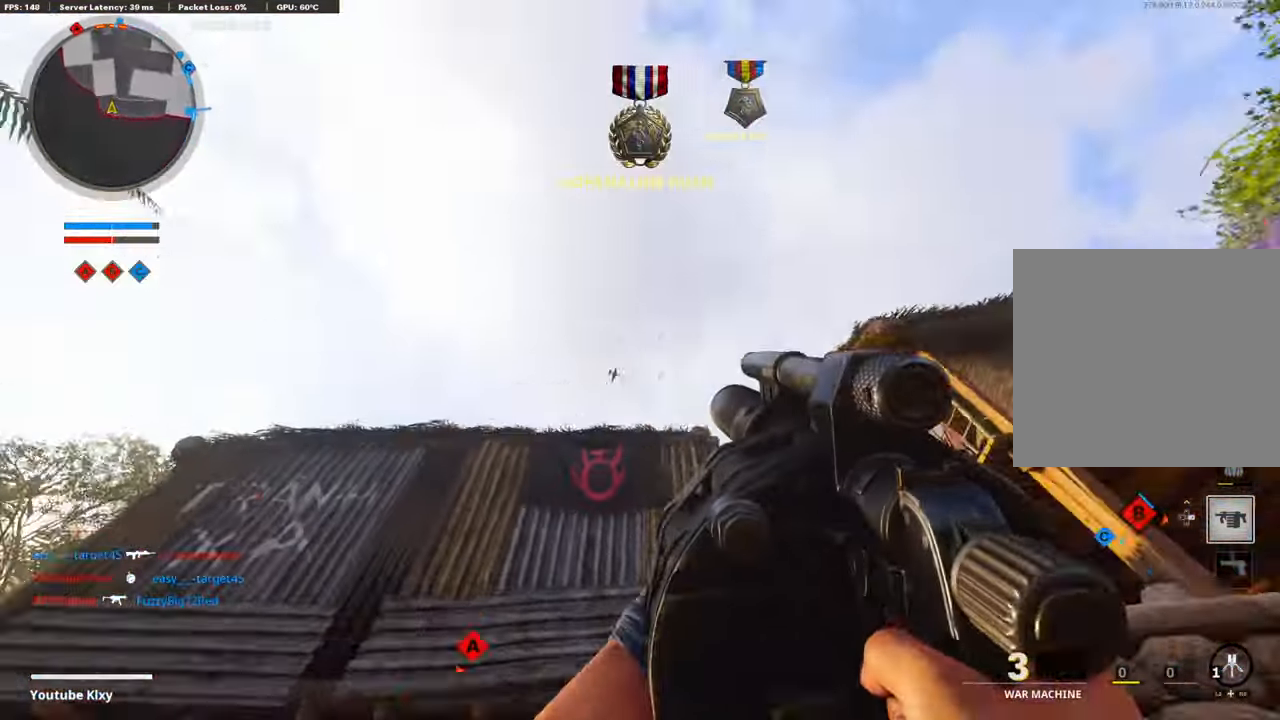
{"buttons": ["R1"], "left_stick": "up-left", "right_stick": "up", "events": [[67, "R1", "down"], [184, "right_stick", "left"], [201, "R1", "up"], [234, "right_stick", "center"], [285, "R1", "down"], [402, "R1", "up"], [452, "R1", "down"], [485, "right_stick", "up"]]}
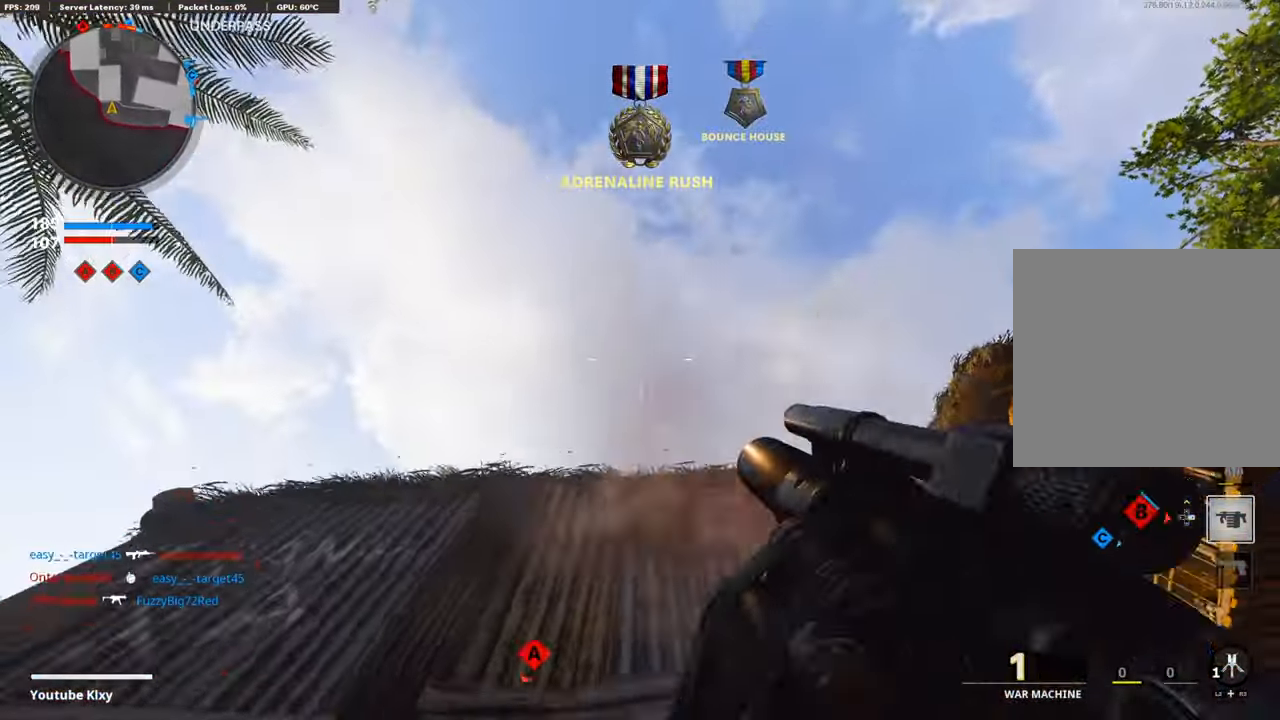
{"buttons": ["R1"], "left_stick": "down", "right_stick": "center", "events": [[50, "R1", "up"], [84, "right_stick", "center"], [100, "left_stick", "center"], [134, "R1", "down"], [134, "right_stick", "up"], [151, "left_stick", "down"], [234, "R1", "up"], [268, "right_stick", "center"], [301, "R1", "down"], [418, "R1", "up"], [485, "R1", "down"]]}